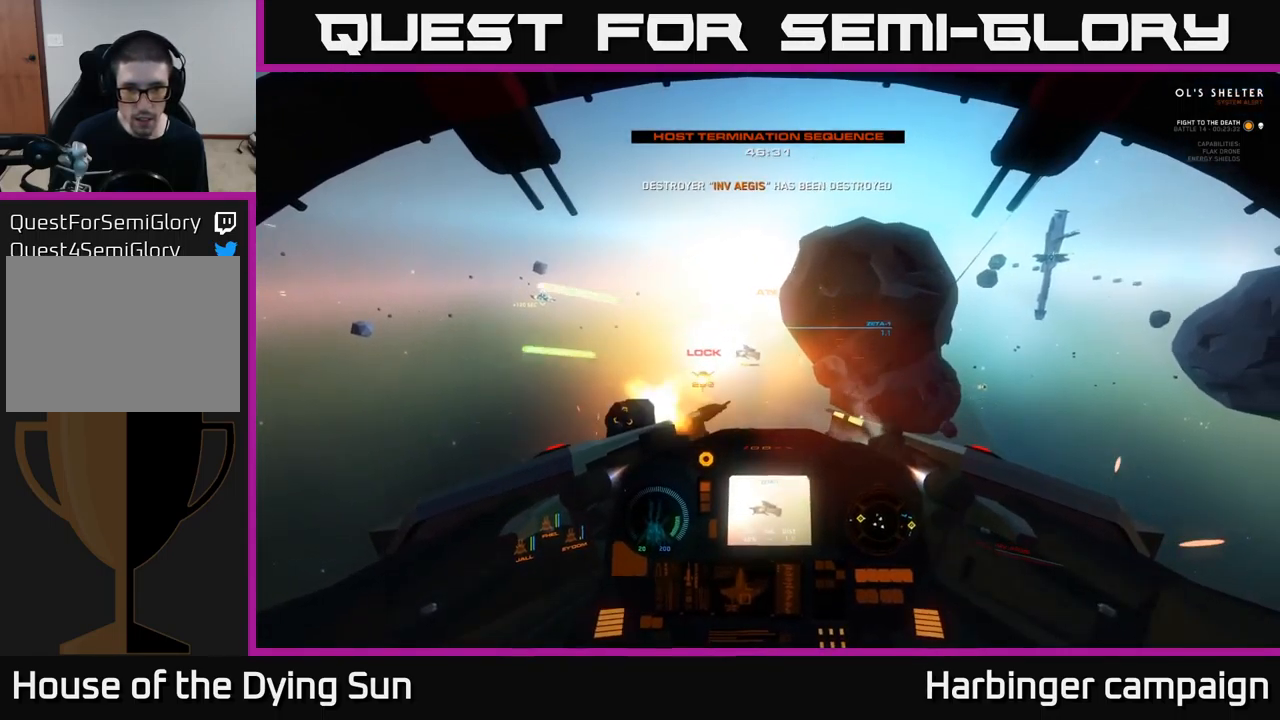
Gameplay with a controller (Xbox layout); each line is a JSON object with the inputs held at the frame after it. "events" lists button and stick changes between this image and that frame as [ms after this image, input, new state], when the widget could be followed in between.
{"buttons": ["R2"], "left_stick": "down", "right_stick": "center", "events": [[17, "left_stick", "center"], [84, "right_stick", "center"], [117, "left_stick", "down"], [134, "R2", "up"], [217, "R2", "down"], [334, "R2", "up"], [434, "R2", "down"]]}
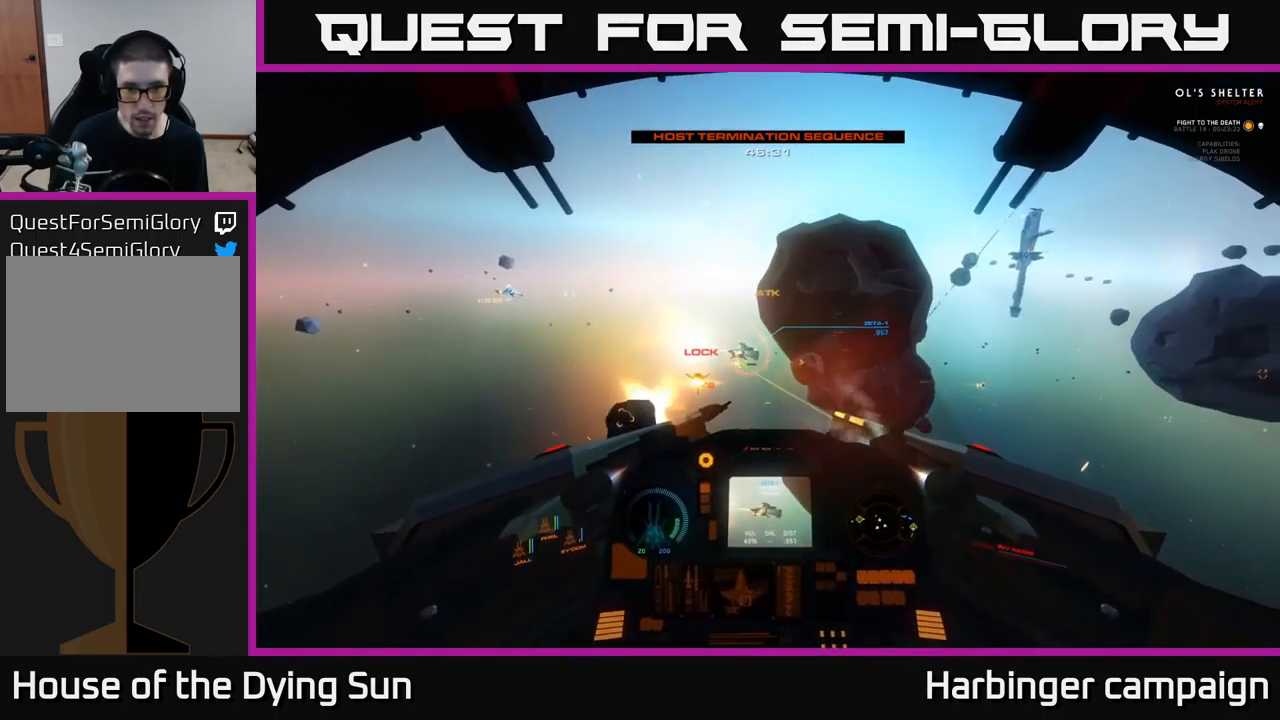
{"buttons": ["R2"], "left_stick": "down", "right_stick": "center", "events": [[17, "right_stick", "right"], [50, "R2", "up"], [167, "R2", "down"], [217, "right_stick", "center"], [284, "R2", "up"], [384, "R2", "down"]]}
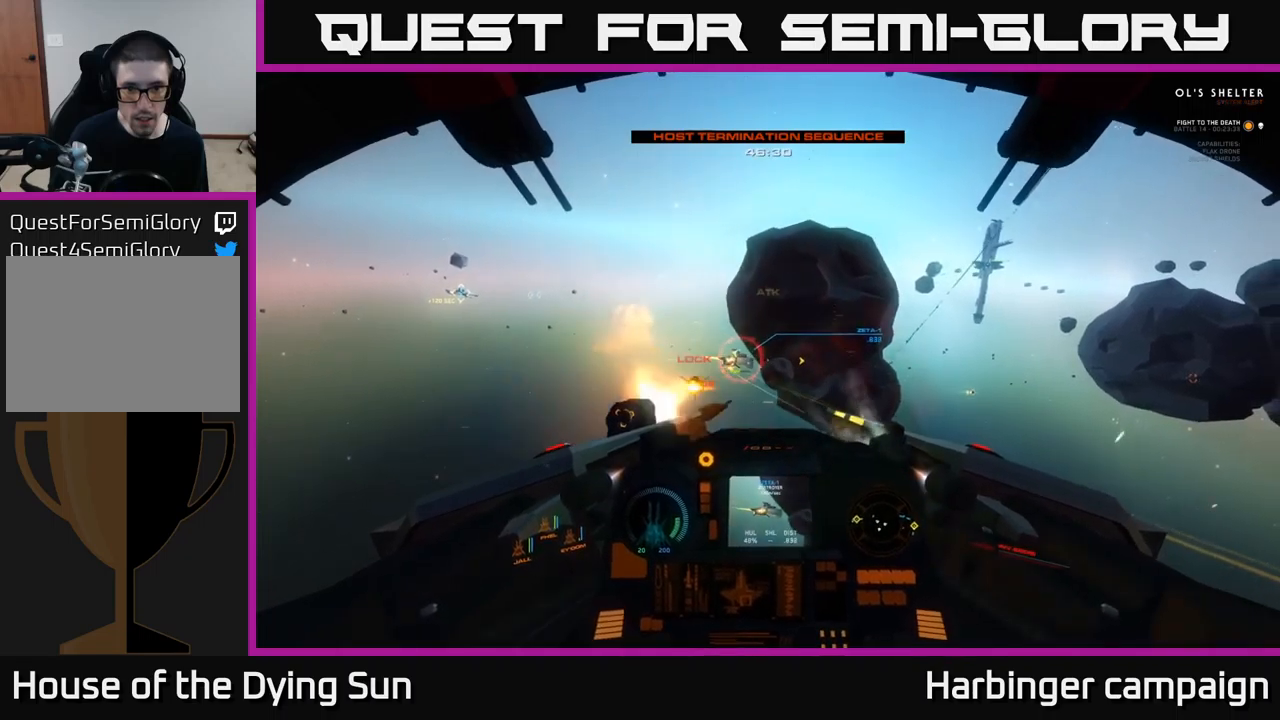
{"buttons": ["R2"], "left_stick": "center", "right_stick": "center", "events": [[33, "R2", "up"], [50, "right_stick", "down-right"], [133, "R2", "down"], [150, "left_stick", "down-right"], [250, "R2", "up"], [316, "right_stick", "right"], [366, "R2", "down"], [500, "left_stick", "center"], [500, "right_stick", "center"]]}
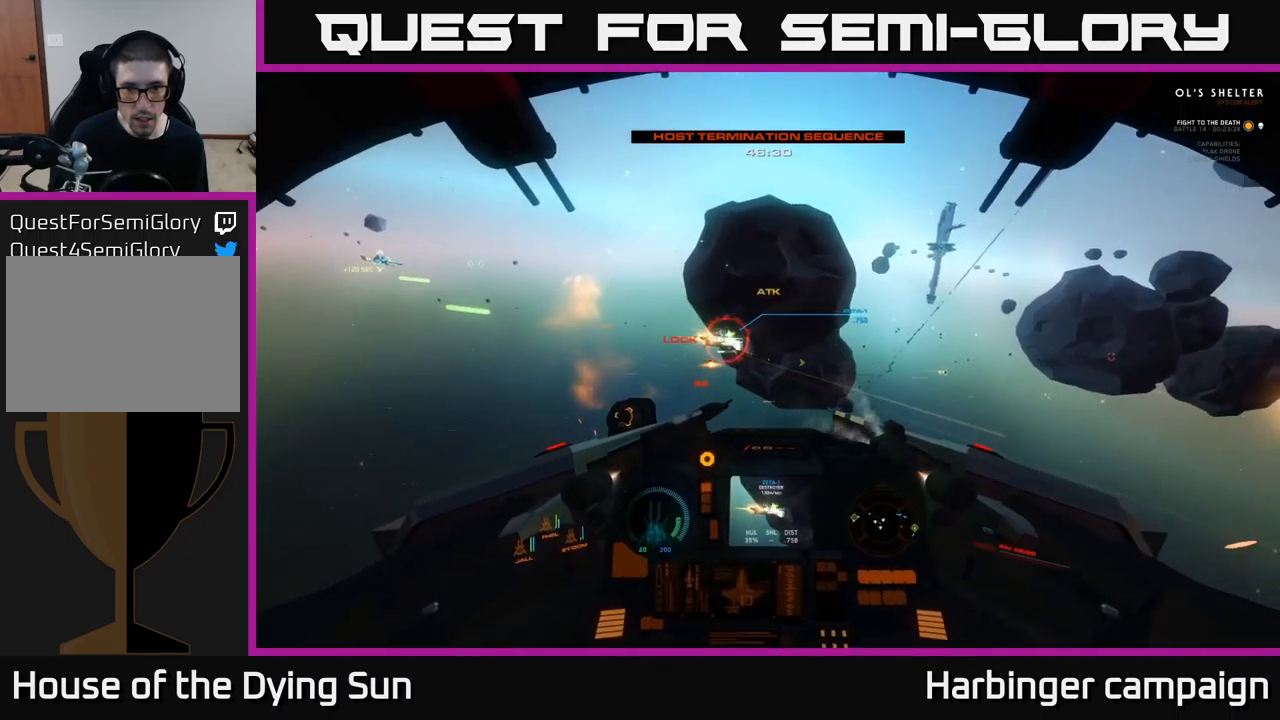
{"buttons": [], "left_stick": "center", "right_stick": "center", "events": [[16, "R2", "up"], [100, "L2", "down"], [133, "R2", "down"], [266, "R2", "up"], [366, "R2", "down"], [483, "L2", "up"], [500, "R2", "up"]]}
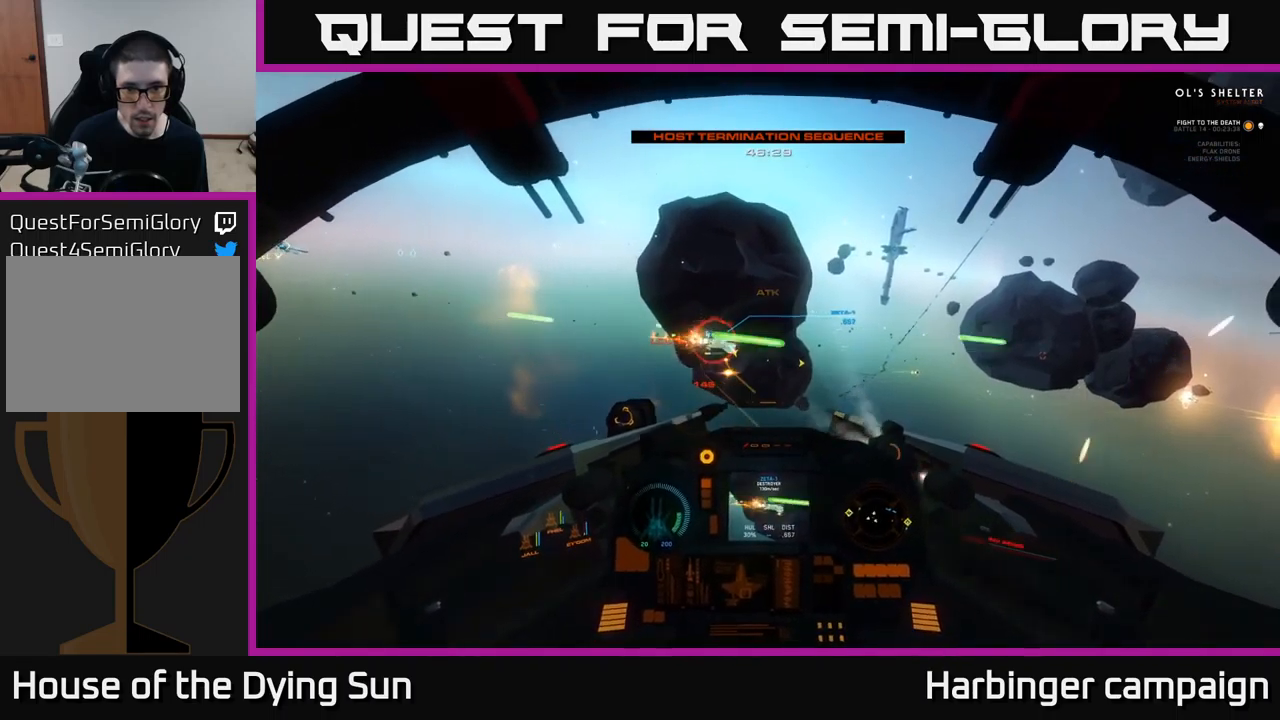
{"buttons": [], "left_stick": "down", "right_stick": "right", "events": [[16, "right_stick", "right"], [116, "R2", "down"], [116, "left_stick", "down"], [250, "R2", "up"], [250, "right_stick", "center"], [366, "R2", "down"], [416, "right_stick", "right"], [500, "R2", "up"]]}
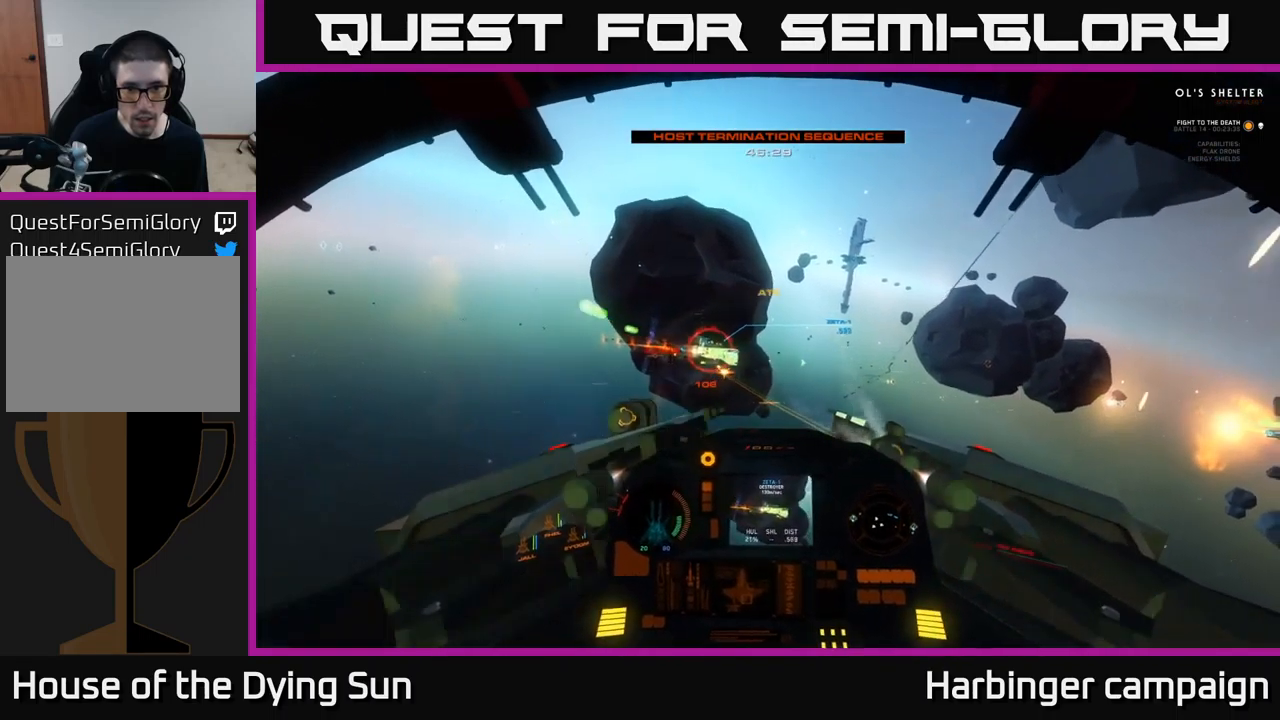
{"buttons": [], "left_stick": "right", "right_stick": "center", "events": [[133, "R2", "down"], [166, "left_stick", "down-right"], [250, "R2", "up"], [266, "right_stick", "center"], [350, "R2", "down"], [366, "left_stick", "right"], [483, "R2", "up"]]}
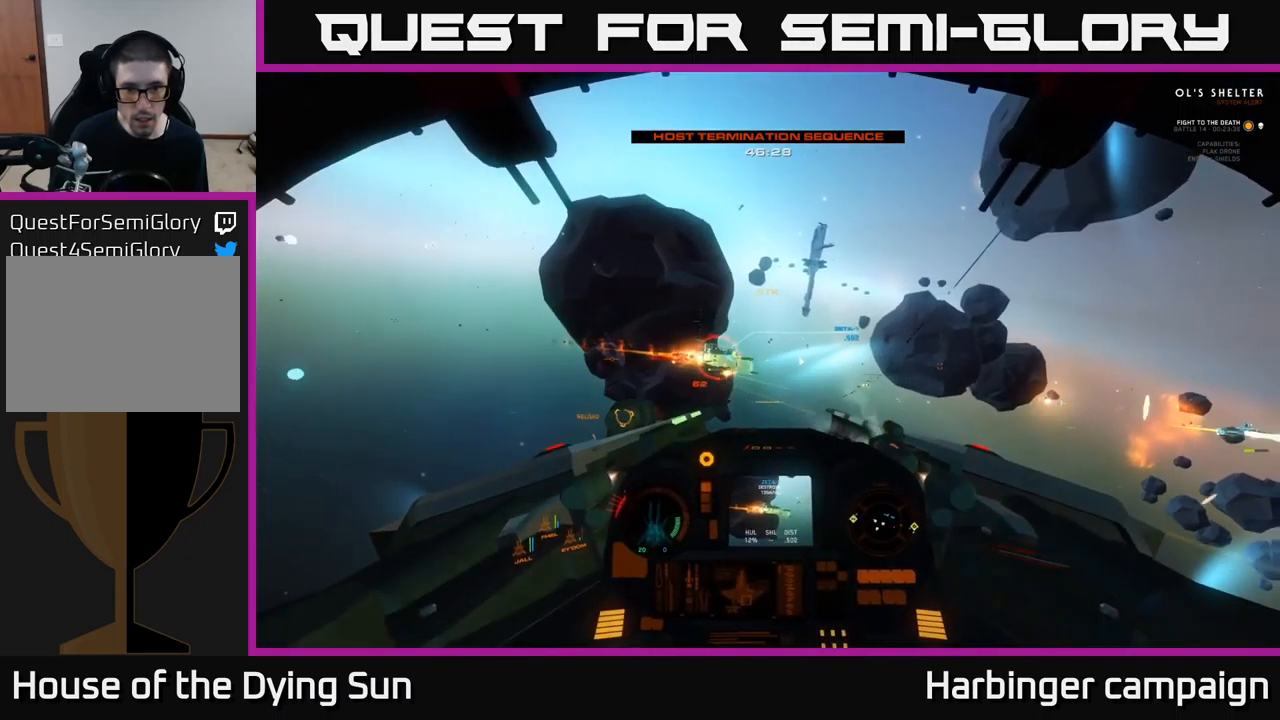
{"buttons": ["R2"], "left_stick": "center", "right_stick": "right", "events": [[83, "R2", "down"], [216, "R2", "up"], [300, "R2", "down"], [316, "right_stick", "right"], [333, "left_stick", "center"], [416, "R2", "up"], [500, "R2", "down"]]}
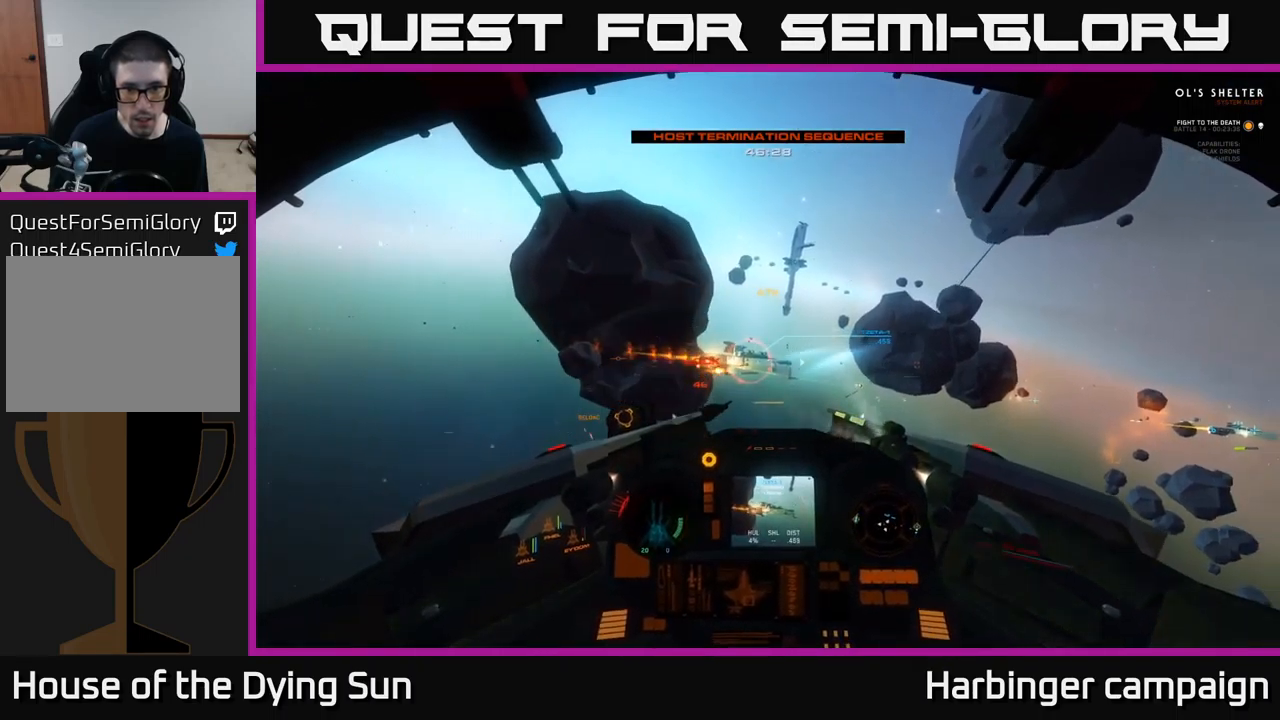
{"buttons": [], "left_stick": "center", "right_stick": "center", "events": [[50, "L2", "down"], [116, "R2", "up"], [166, "right_stick", "center"], [333, "X", "down"], [416, "X", "up"], [433, "L2", "up"]]}
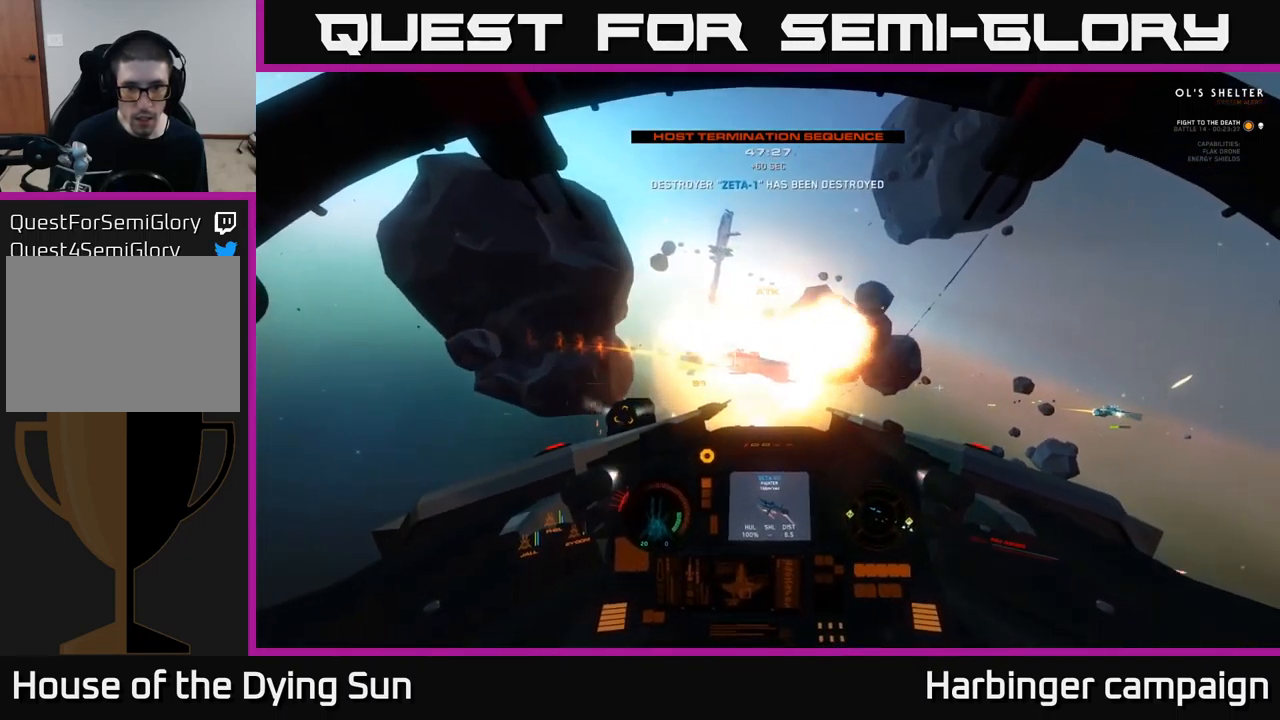
{"buttons": ["L2"], "left_stick": "down-left", "right_stick": "left", "events": [[33, "left_stick", "down-left"], [33, "right_stick", "left"], [433, "L2", "down"]]}
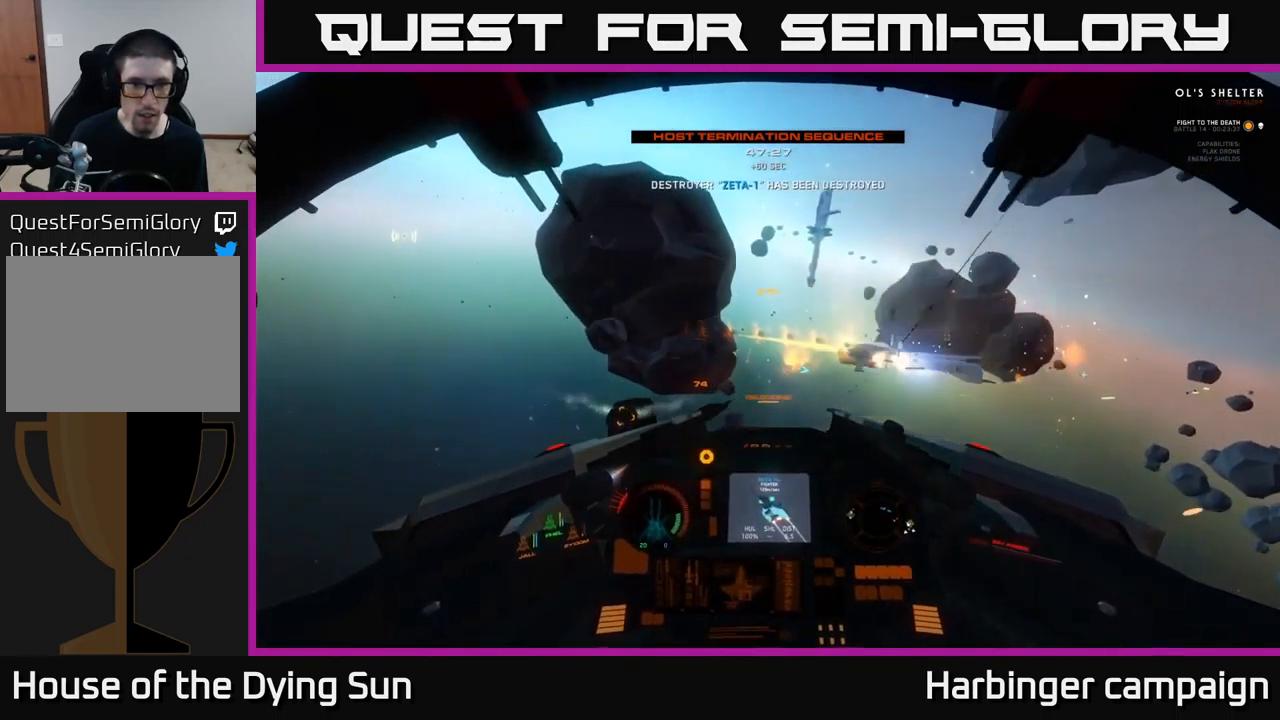
{"buttons": ["L2", "L3"], "left_stick": "left", "right_stick": "left", "events": [[166, "left_stick", "left"], [250, "L3", "down"]]}
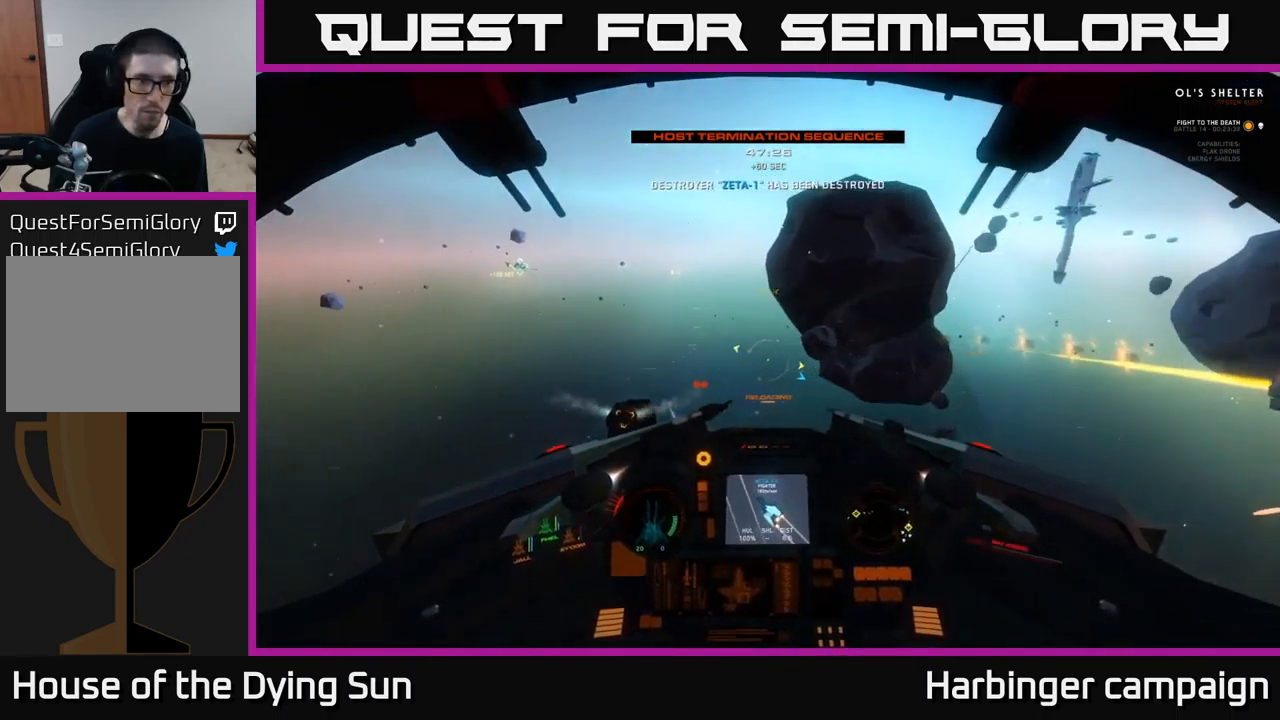
{"buttons": ["L2"], "left_stick": "center", "right_stick": "up-left", "events": [[316, "L3", "up"], [416, "right_stick", "up-left"], [433, "left_stick", "center"]]}
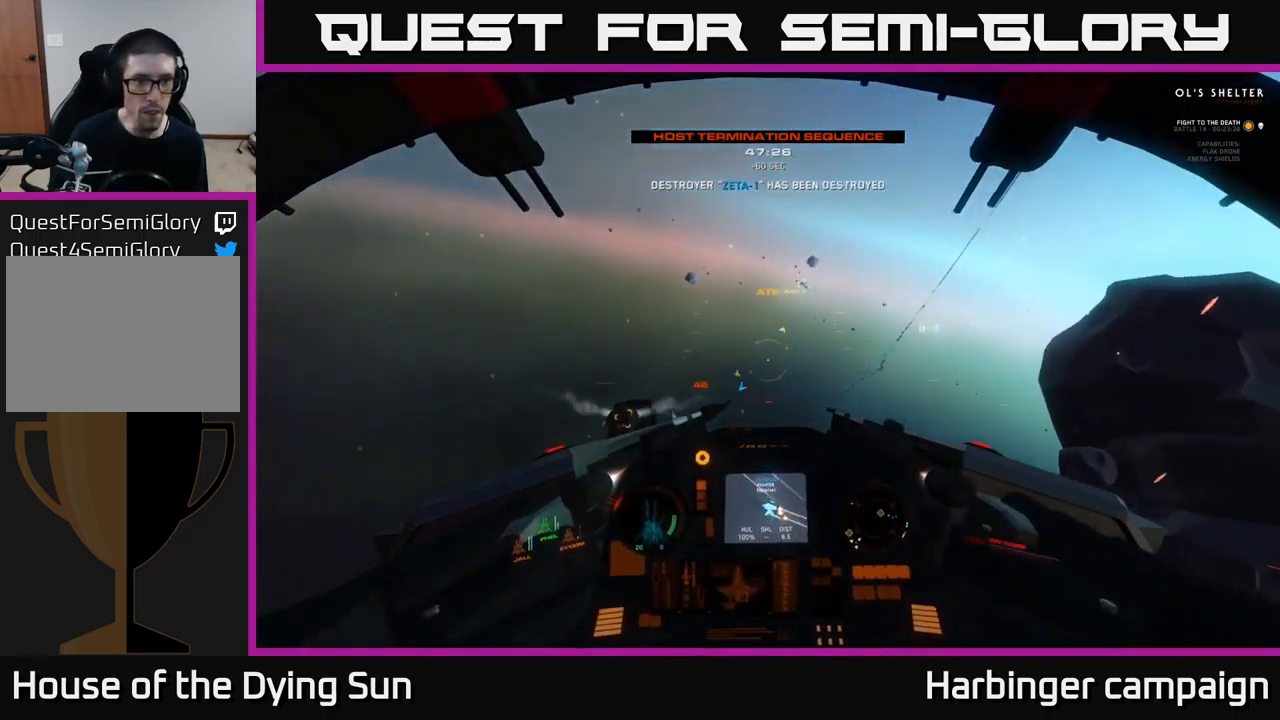
{"buttons": ["L1"], "left_stick": "center", "right_stick": "up-left", "events": [[300, "L2", "up"], [333, "L1", "down"]]}
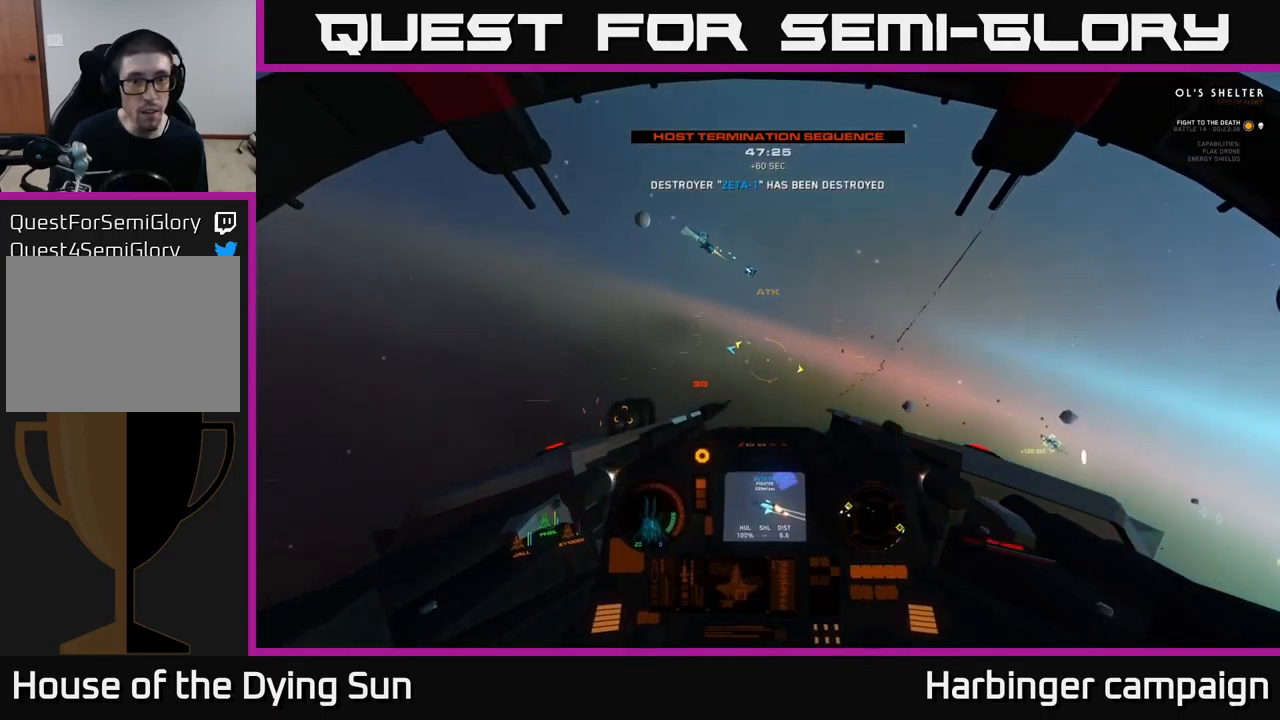
{"buttons": ["L2"], "left_stick": "center", "right_stick": "down-right", "events": [[33, "right_stick", "up"], [50, "L1", "up"], [117, "L2", "down"], [150, "right_stick", "up-right"], [200, "R1", "down"], [267, "R1", "up"], [283, "right_stick", "center"], [433, "right_stick", "down-right"]]}
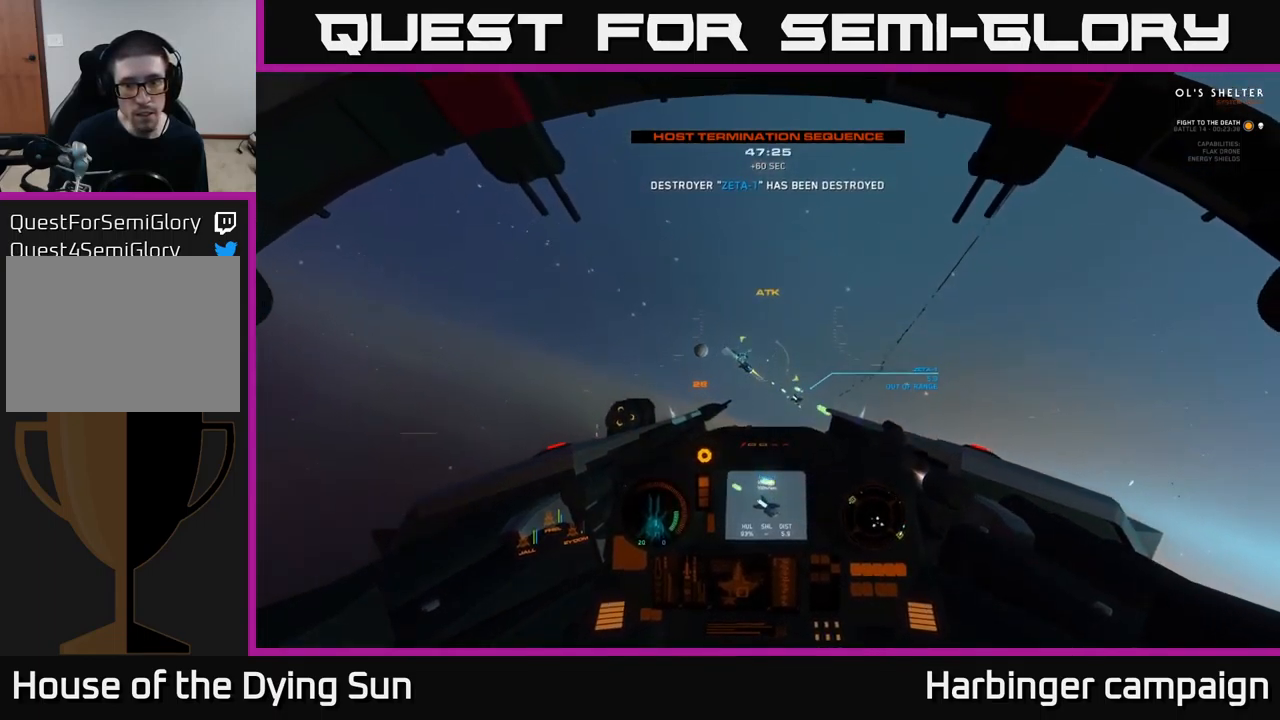
{"buttons": ["L2"], "left_stick": "center", "right_stick": "center", "events": [[83, "right_stick", "down"], [233, "right_stick", "center"]]}
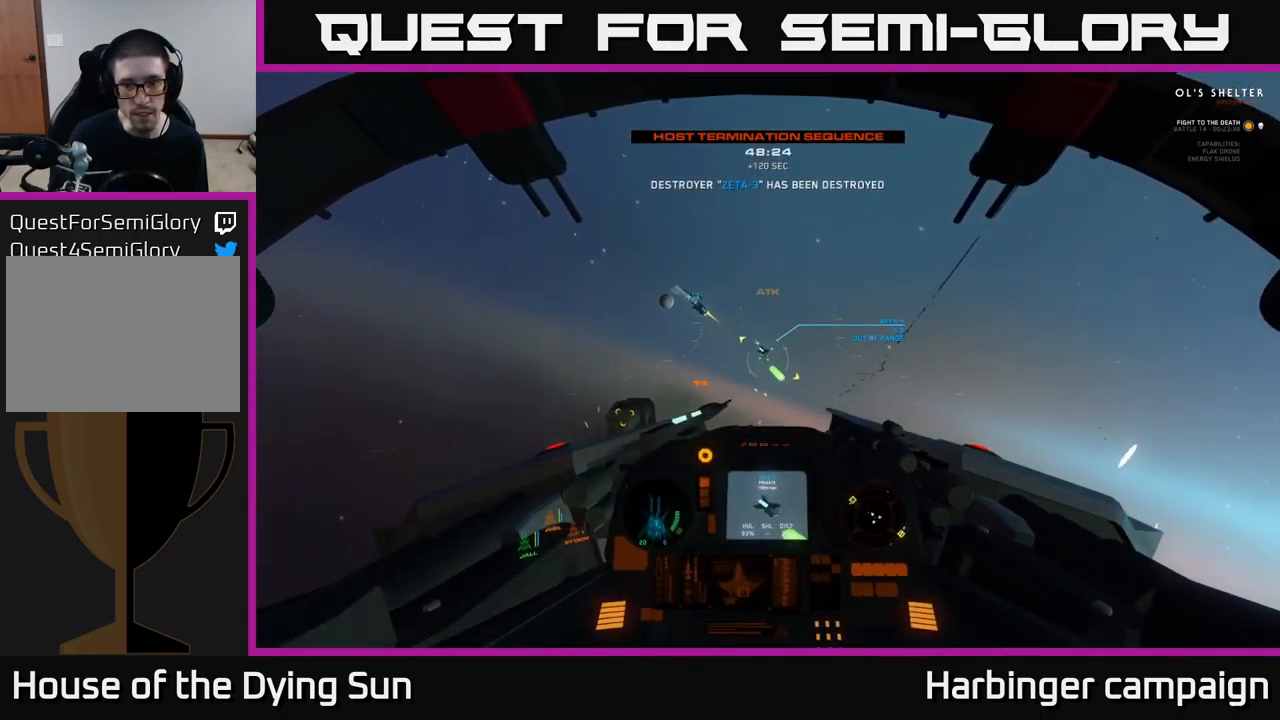
{"buttons": ["L2"], "left_stick": "center", "right_stick": "up", "events": [[67, "R3", "down"], [117, "right_stick", "down-left"], [267, "right_stick", "center"], [283, "R3", "up"], [300, "L2", "up"], [317, "right_stick", "up-right"], [367, "L2", "down"], [417, "right_stick", "up"]]}
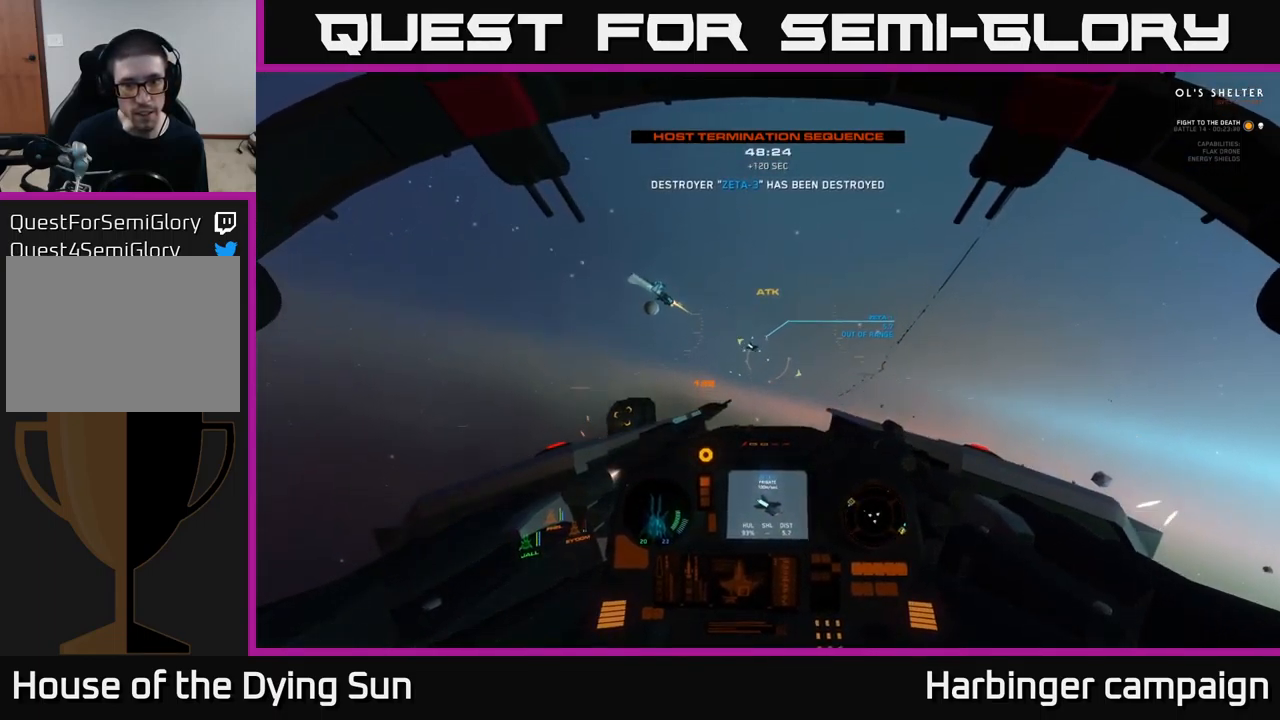
{"buttons": [], "left_stick": "center", "right_stick": "left", "events": [[17, "right_stick", "up-left"], [117, "right_stick", "center"], [250, "right_stick", "down"], [400, "right_stick", "left"], [467, "L2", "up"]]}
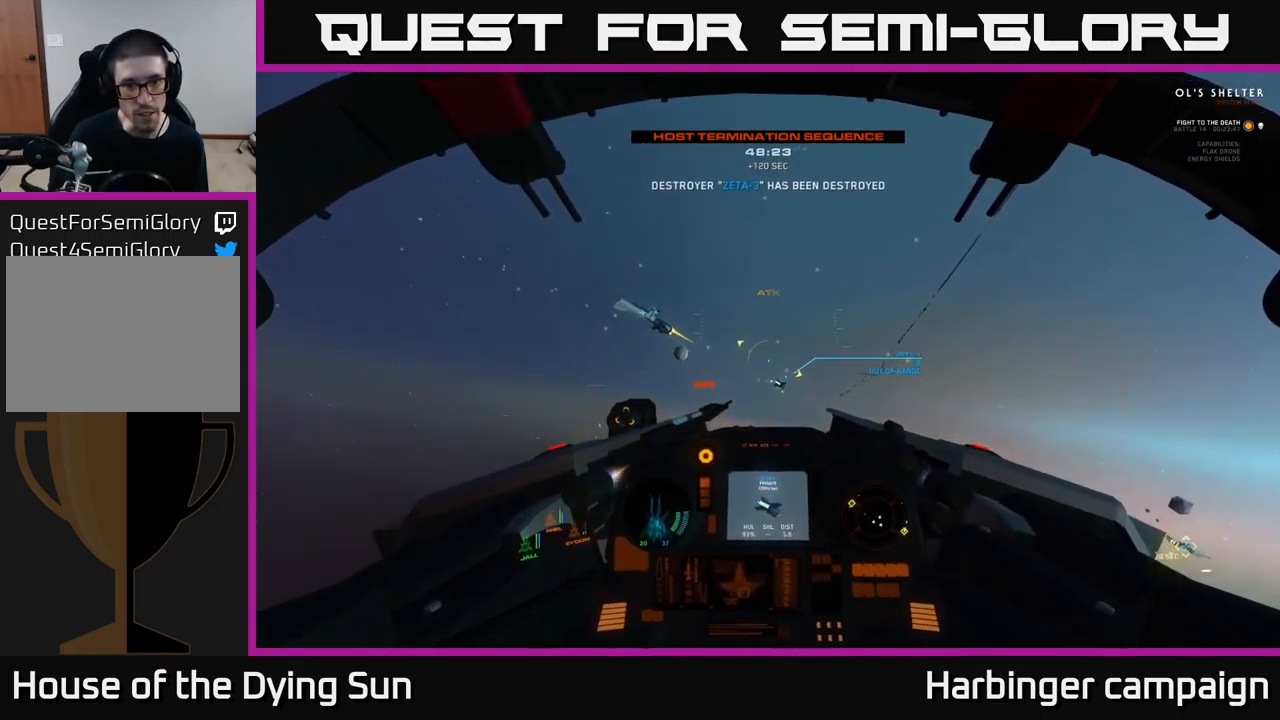
{"buttons": [], "left_stick": "left", "right_stick": "up-left", "events": [[50, "left_stick", "left"], [50, "right_stick", "up-left"], [83, "L1", "down"], [483, "L1", "up"]]}
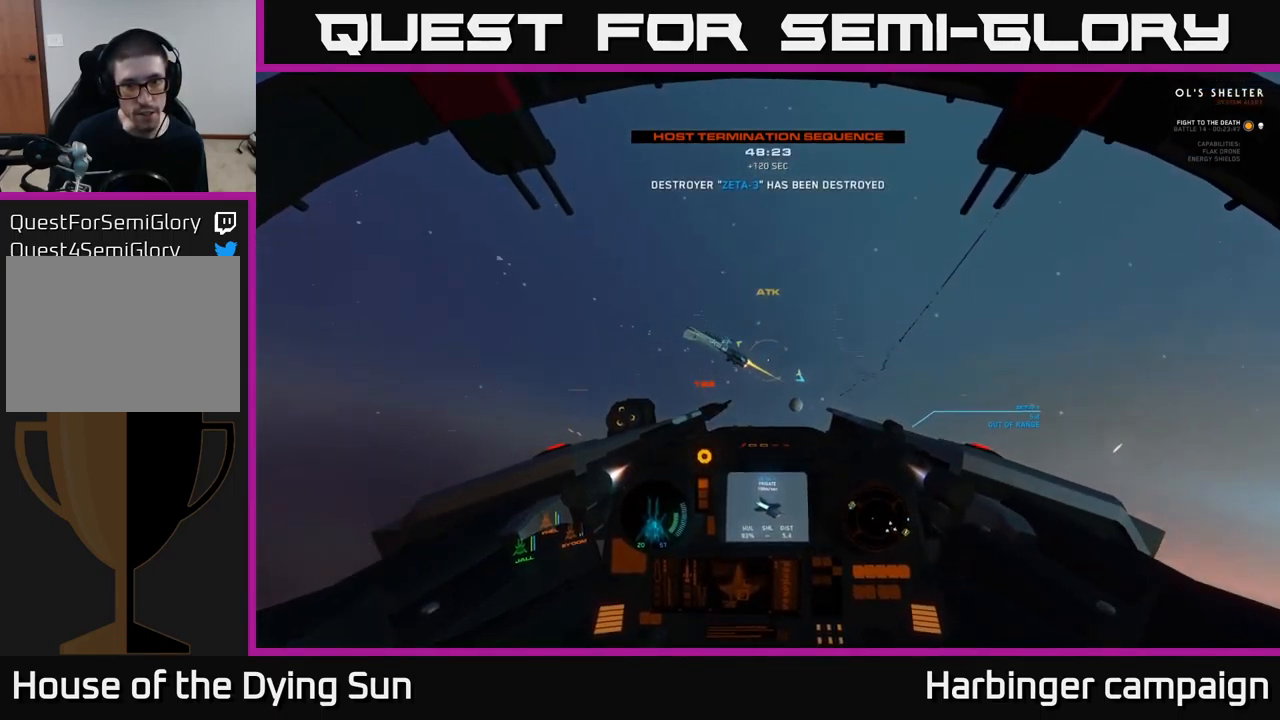
{"buttons": ["L2"], "left_stick": "center", "right_stick": "center", "events": [[17, "R1", "down"], [100, "R1", "up"], [233, "left_stick", "center"], [283, "L2", "down"], [283, "right_stick", "center"]]}
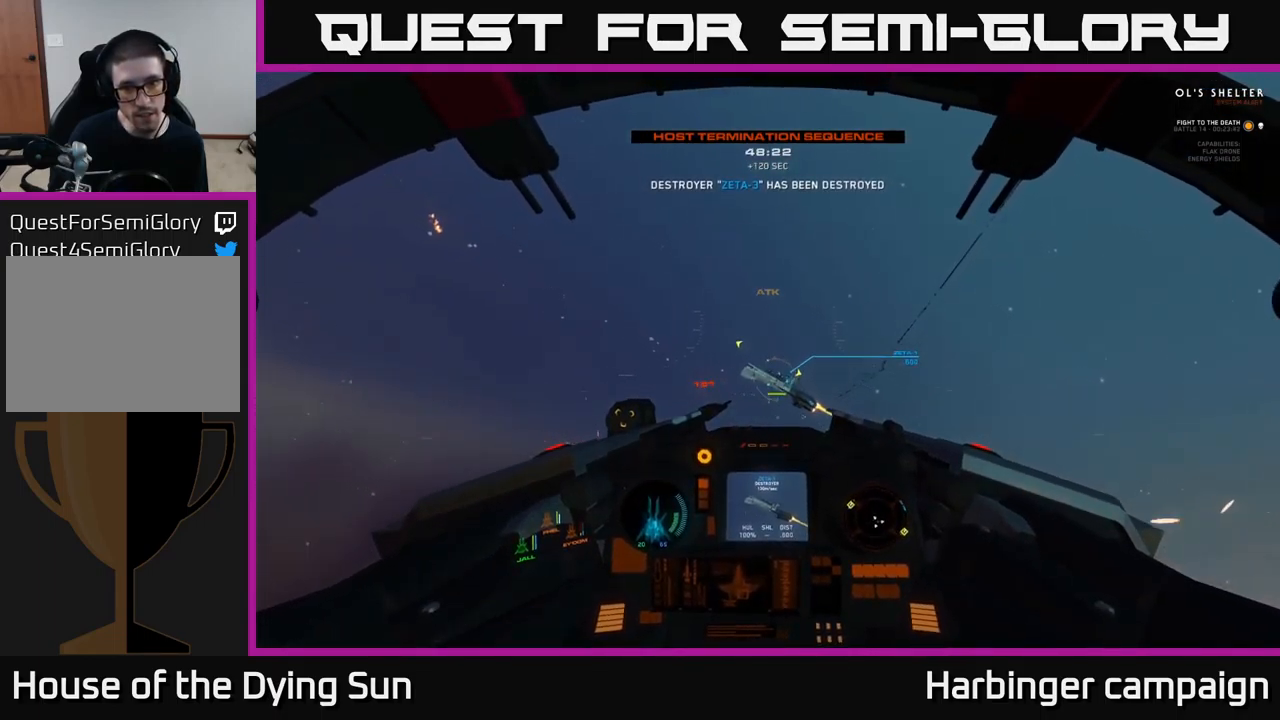
{"buttons": [], "left_stick": "center", "right_stick": "center", "events": [[50, "L2", "up"], [167, "Y", "down"], [167, "left_stick", "left"], [250, "Y", "up"], [333, "left_stick", "center"], [367, "right_stick", "left"], [500, "right_stick", "center"]]}
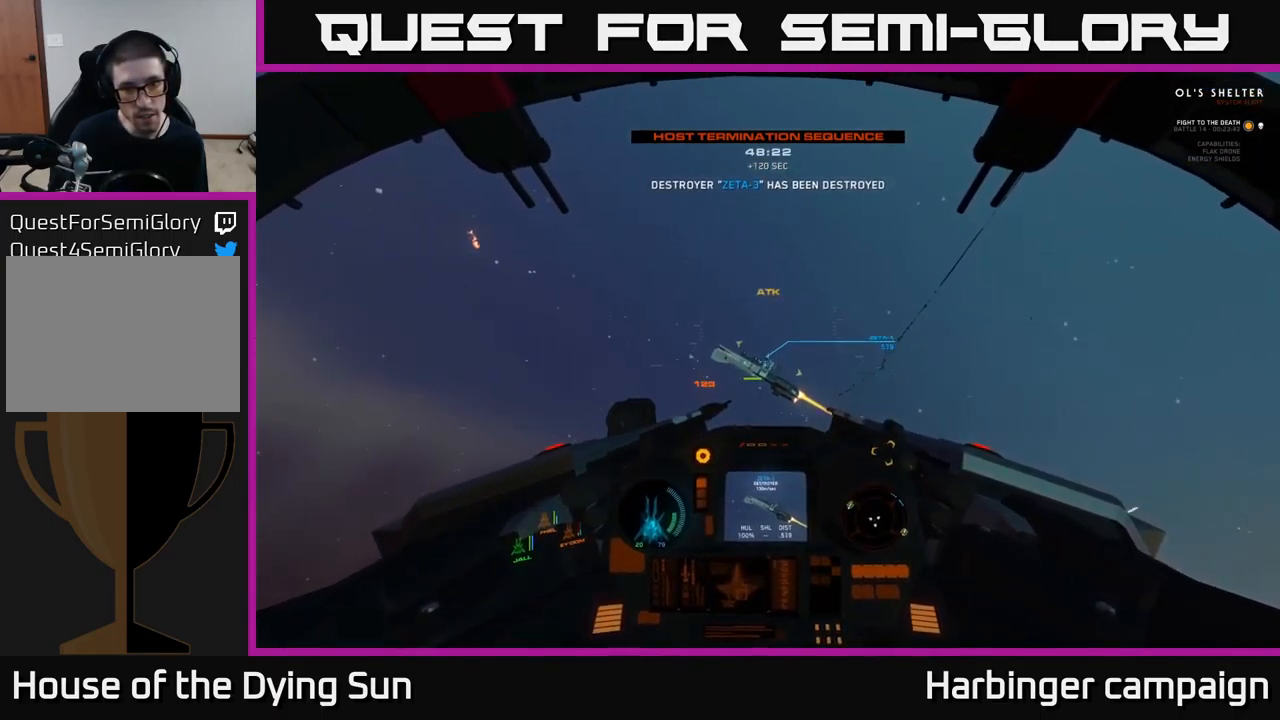
{"buttons": [], "left_stick": "center", "right_stick": "center", "events": [[17, "L2", "down"], [117, "right_stick", "left"], [150, "L2", "up"], [183, "R2", "down"], [233, "left_stick", "left"], [233, "right_stick", "up-left"], [317, "R2", "up"], [400, "left_stick", "center"], [483, "right_stick", "center"]]}
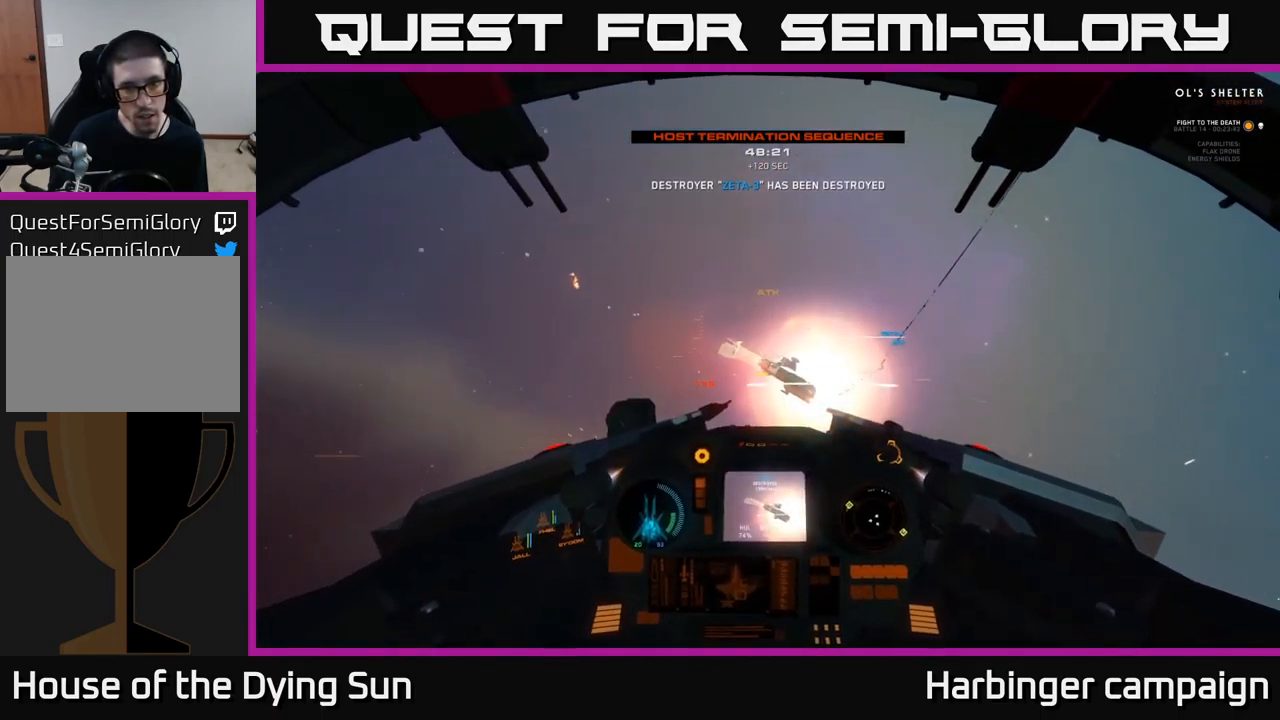
{"buttons": [], "left_stick": "center", "right_stick": "up-left", "events": [[67, "R2", "down"], [83, "L2", "down"], [183, "R2", "up"], [217, "L2", "up"], [217, "R3", "down"], [233, "right_stick", "left"], [267, "R3", "up"], [367, "right_stick", "up-left"]]}
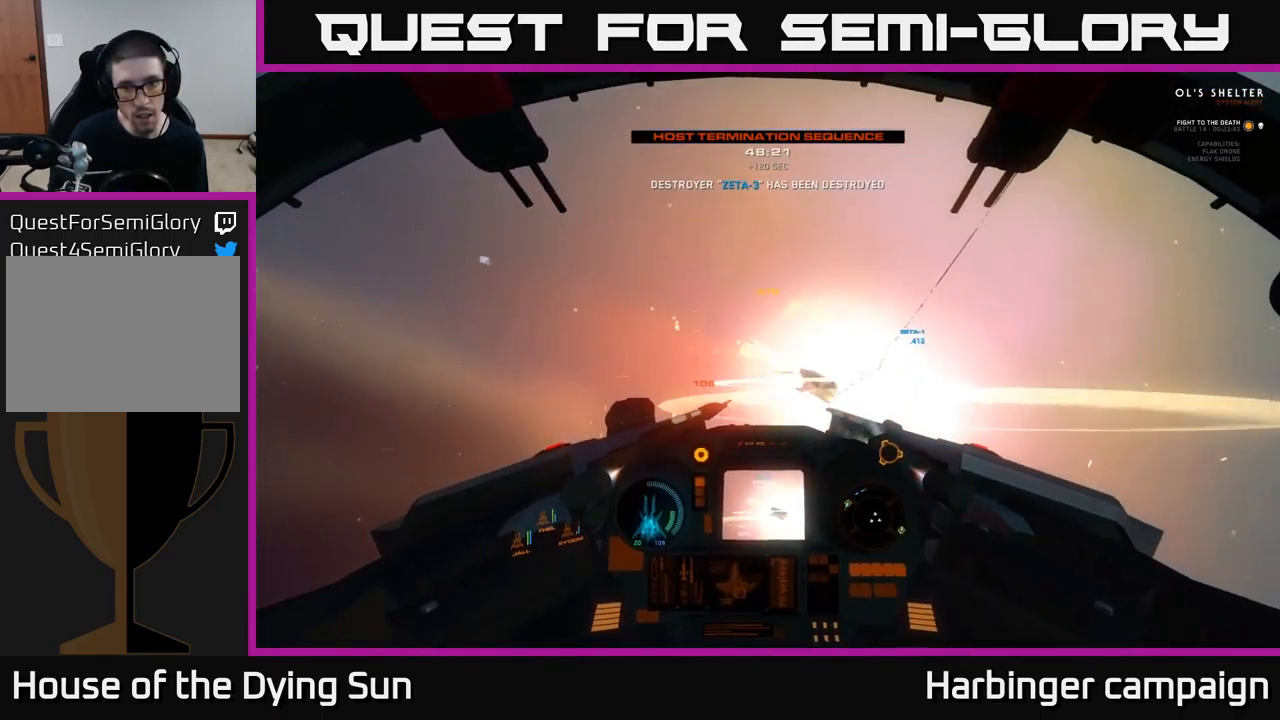
{"buttons": [], "left_stick": "center", "right_stick": "up-left", "events": [[83, "right_stick", "center"], [100, "Y", "down"], [133, "L2", "down"], [183, "Y", "up"], [399, "R1", "down"], [449, "right_stick", "left"], [483, "R1", "up"], [499, "L2", "up"], [499, "right_stick", "up-left"]]}
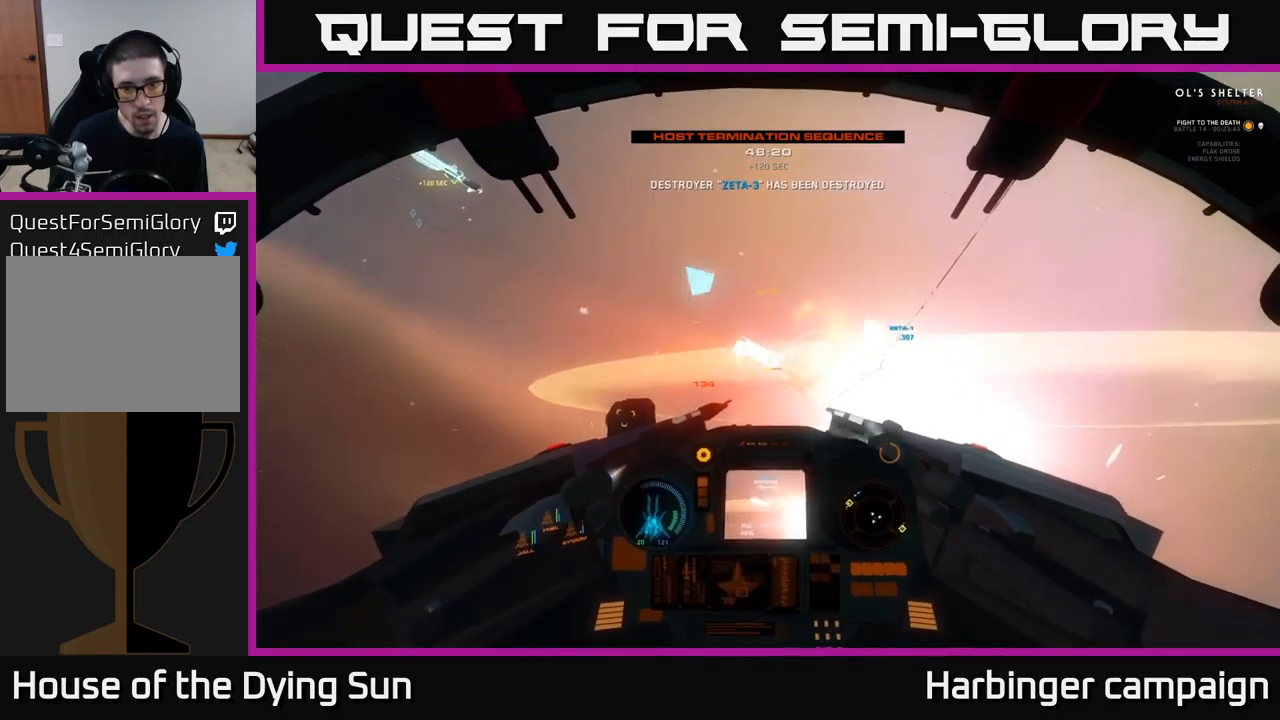
{"buttons": ["L2"], "left_stick": "center", "right_stick": "left", "events": [[217, "L2", "down"], [250, "right_stick", "center"], [450, "right_stick", "left"]]}
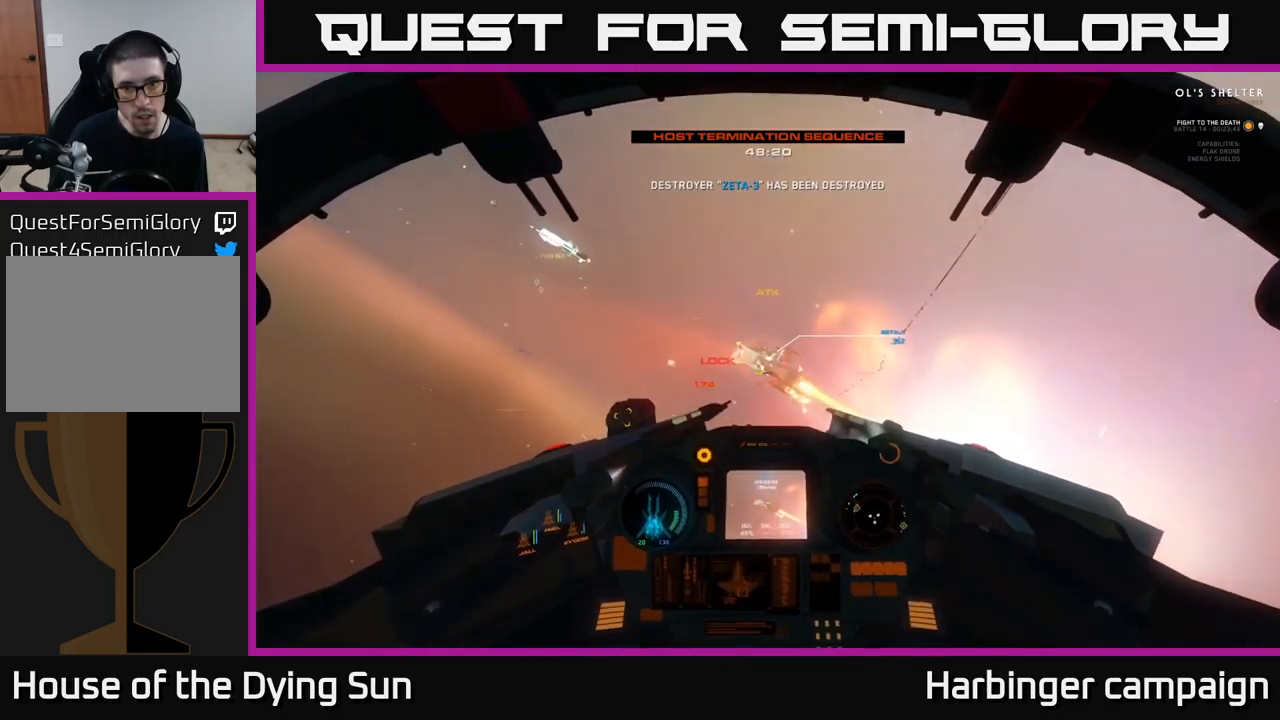
{"buttons": [], "left_stick": "center", "right_stick": "left", "events": [[17, "L2", "up"], [117, "right_stick", "up-left"], [217, "left_stick", "left"], [250, "L2", "down"], [267, "right_stick", "center"], [317, "left_stick", "center"], [334, "R2", "down"], [417, "L2", "up"], [450, "R2", "up"], [467, "right_stick", "left"]]}
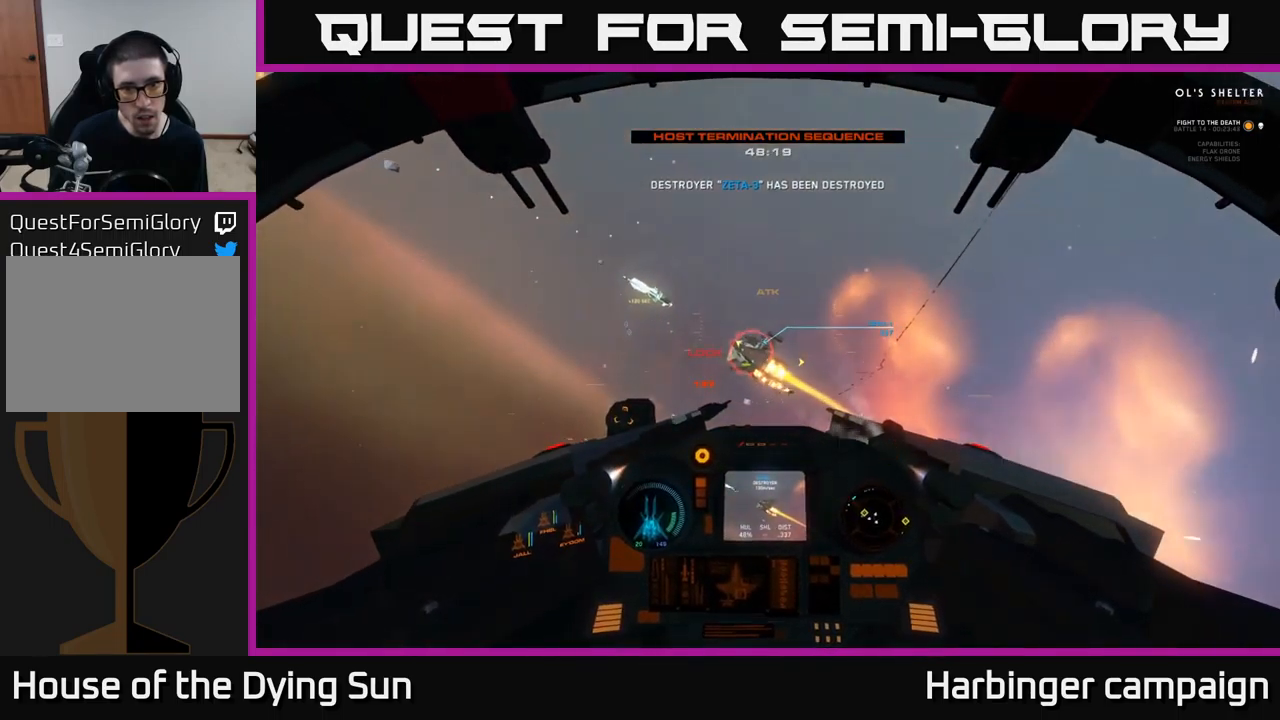
{"buttons": [], "left_stick": "down", "right_stick": "up-right", "events": [[34, "left_stick", "left"], [67, "R2", "down"], [167, "left_stick", "center"], [184, "right_stick", "up-left"], [200, "R2", "up"], [250, "left_stick", "down"], [334, "R2", "down"], [334, "right_stick", "up-right"], [434, "R2", "up"]]}
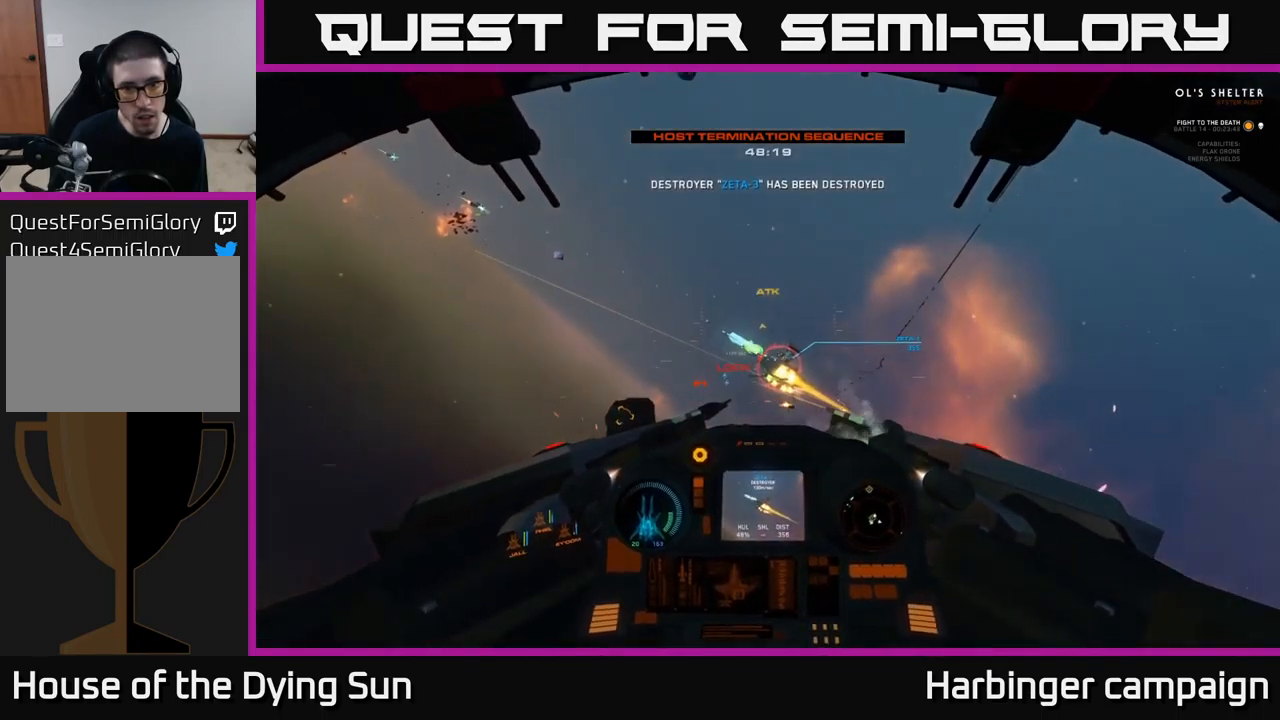
{"buttons": ["L2"], "left_stick": "center", "right_stick": "center", "events": [[17, "right_stick", "center"], [50, "R2", "down"], [50, "left_stick", "down-right"], [184, "R2", "up"], [234, "right_stick", "down-left"], [284, "R2", "down"], [367, "left_stick", "center"], [384, "R2", "up"], [384, "right_stick", "center"], [434, "L2", "down"]]}
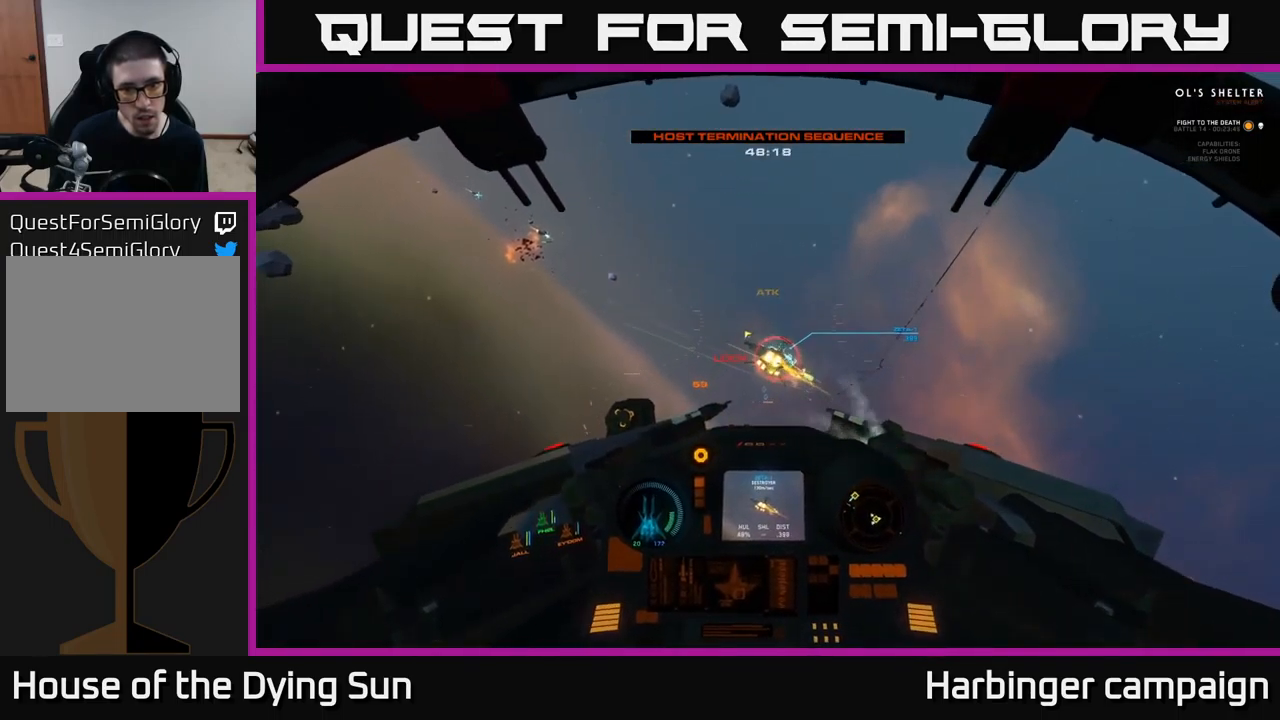
{"buttons": [], "left_stick": "center", "right_stick": "left", "events": [[17, "R2", "down"], [67, "right_stick", "up"], [150, "R2", "up"], [217, "L2", "up"], [250, "right_stick", "center"], [284, "R2", "down"], [317, "L2", "down"], [417, "R2", "up"], [467, "L2", "up"], [484, "right_stick", "left"]]}
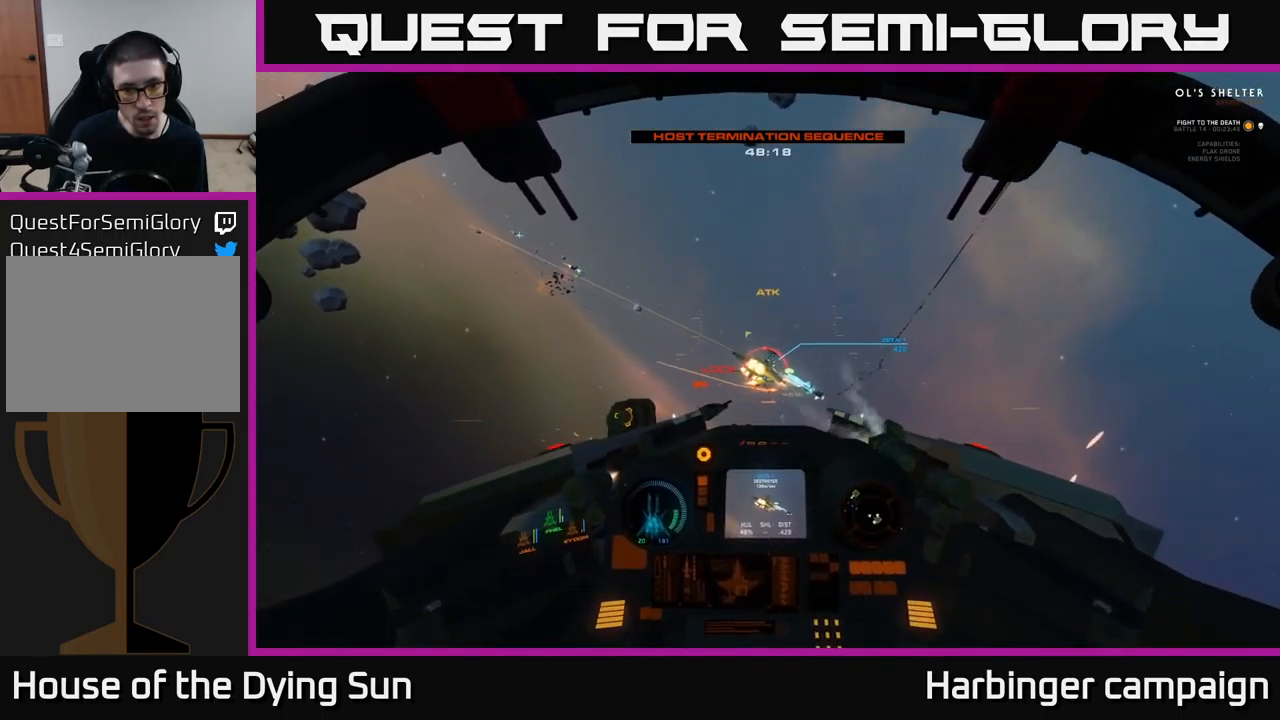
{"buttons": ["L2"], "left_stick": "center", "right_stick": "center", "events": [[34, "R2", "down"], [100, "L2", "down"], [134, "R2", "up"], [150, "right_stick", "center"], [250, "R2", "down"], [300, "L2", "up"], [417, "R2", "up"], [450, "L2", "down"]]}
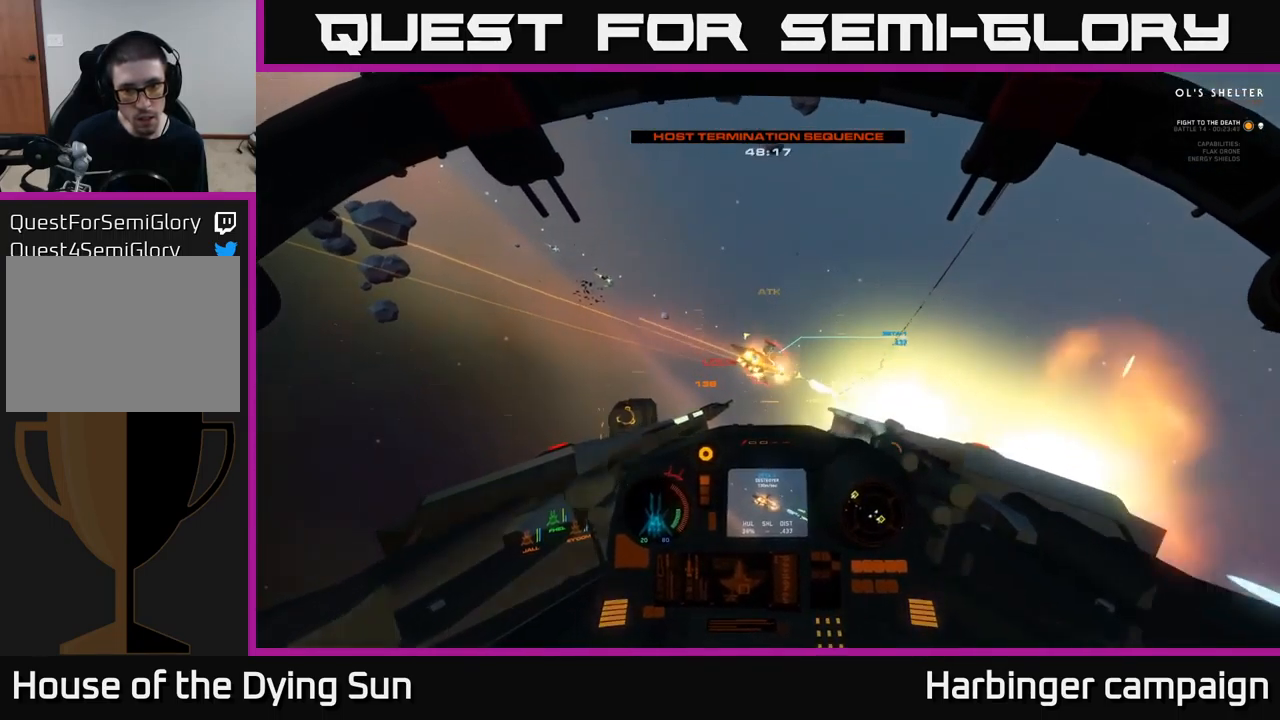
{"buttons": [], "left_stick": "center", "right_stick": "up-left", "events": [[17, "R2", "down"], [150, "R2", "up"], [184, "L2", "up"], [250, "L2", "down"], [284, "R2", "down"], [434, "R2", "up"], [450, "right_stick", "up-left"], [467, "L2", "up"]]}
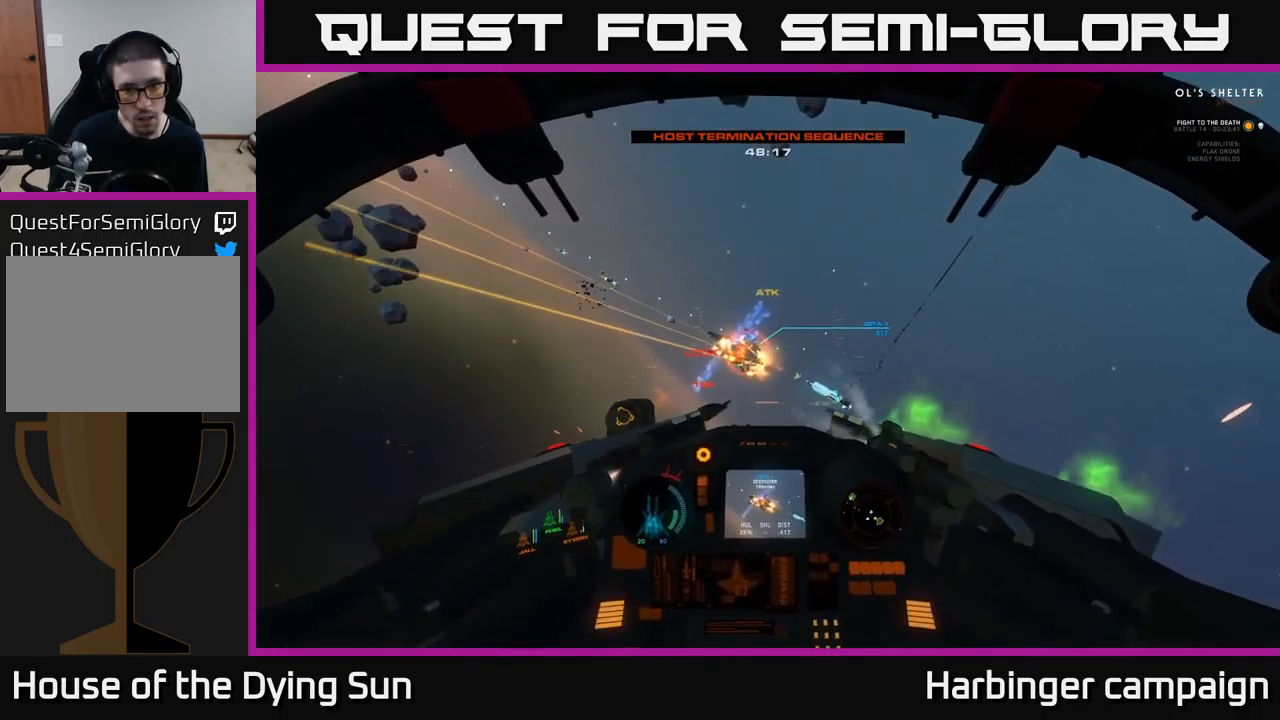
{"buttons": [], "left_stick": "center", "right_stick": "center", "events": [[34, "R2", "down"], [134, "left_stick", "left"], [150, "R2", "up"], [200, "right_stick", "center"], [250, "right_stick", "left"], [267, "R2", "down"], [300, "left_stick", "center"], [400, "R2", "up"], [417, "right_stick", "center"]]}